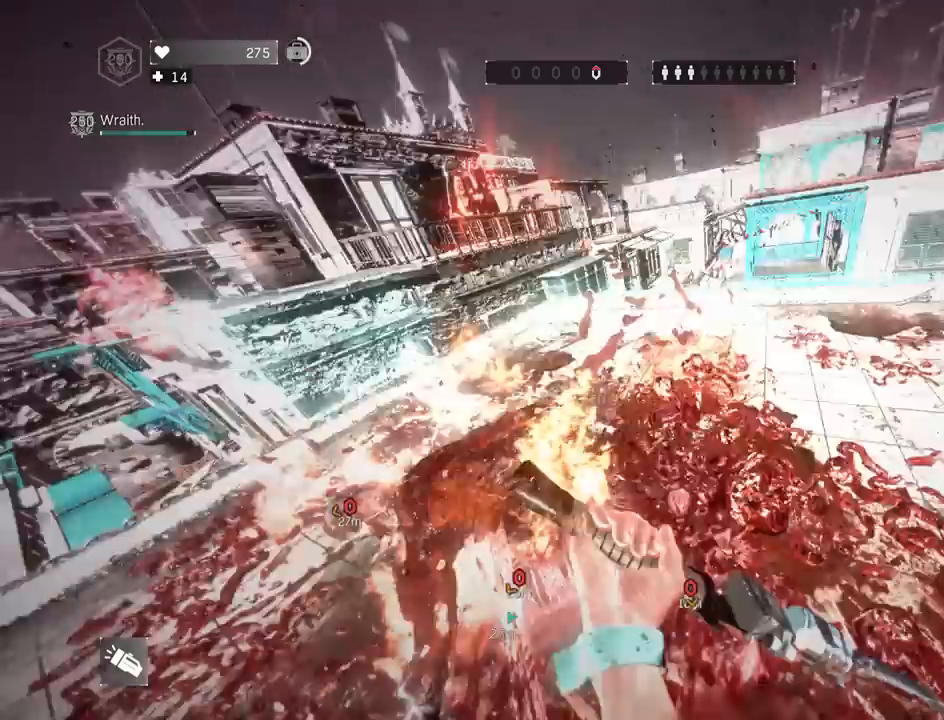
Gameplay with keyboard and mouse; each line is a JSON object with the keys and mouse buttons held at the frame after it. "events" lists presses ("down") and releases ("up") of "1", "2", "3", "4", "5", "a", "alt", "c", "caps_lock", "ctrl", "d", "e", "f", "g", "q", "r", "s", "shift", "space", "t", "tab", "v", "w", "x", "z", "mouse_left", "mouse_wheel" and "mouse_right" between this image and that frame as [ms after this image, input, new state], when the widget could be followed in between. "mouse_left", "mouse_wheel", "mouse_right" = the "left", "wheel", "right" buttons of the "mouse" list. No other keys are recorded. "wheel" means that the mouse wheel is clicked or scrolled. "mouse_move" is the direction in which the mouse moves at that frame (one of eight, or "still"), when it could be read.
{"keys": ["d", "shift"], "mouse": [], "mouse_move": "left", "events": [[83, "mouse_left", "down"], [200, "mouse_left", "up"], [250, "mouse_left", "down"], [333, "mouse_left", "up"], [417, "mouse_left", "down"], [467, "mouse_left", "up"]]}
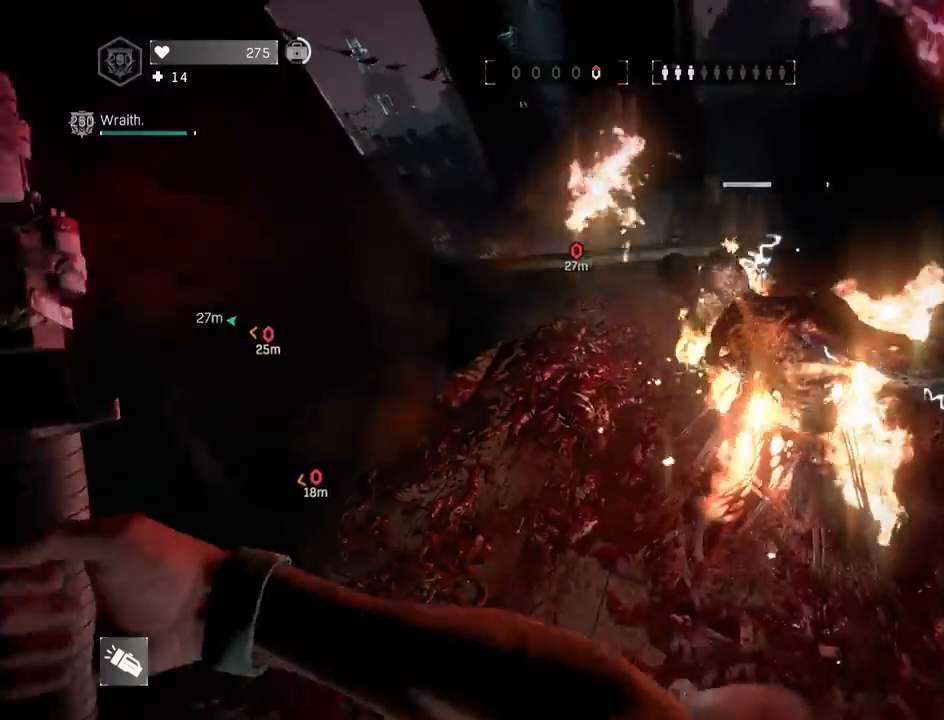
{"keys": ["d", "shift", "z"], "mouse": [], "mouse_move": "left", "events": [[17, "s", "down"], [50, "mouse_left", "down"], [117, "mouse_left", "up"], [150, "a", "down"], [300, "a", "up"], [350, "s", "up"], [483, "z", "down"]]}
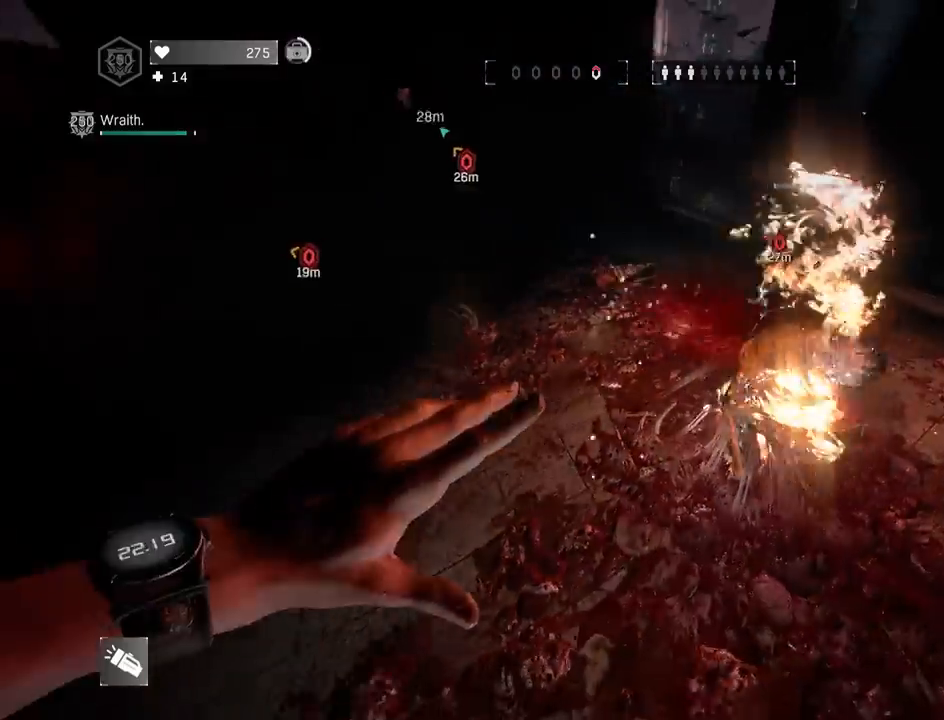
{"keys": ["d", "q", "shift"], "mouse": ["left"], "mouse_move": "right", "events": [[33, "q", "down"], [133, "d", "up"], [317, "e", "down"], [367, "mouse_left", "down"], [367, "z", "up"], [417, "e", "up"], [417, "mouse_left", "up"], [450, "a", "down"], [500, "a", "up"], [500, "d", "down"], [500, "mouse_left", "down"]]}
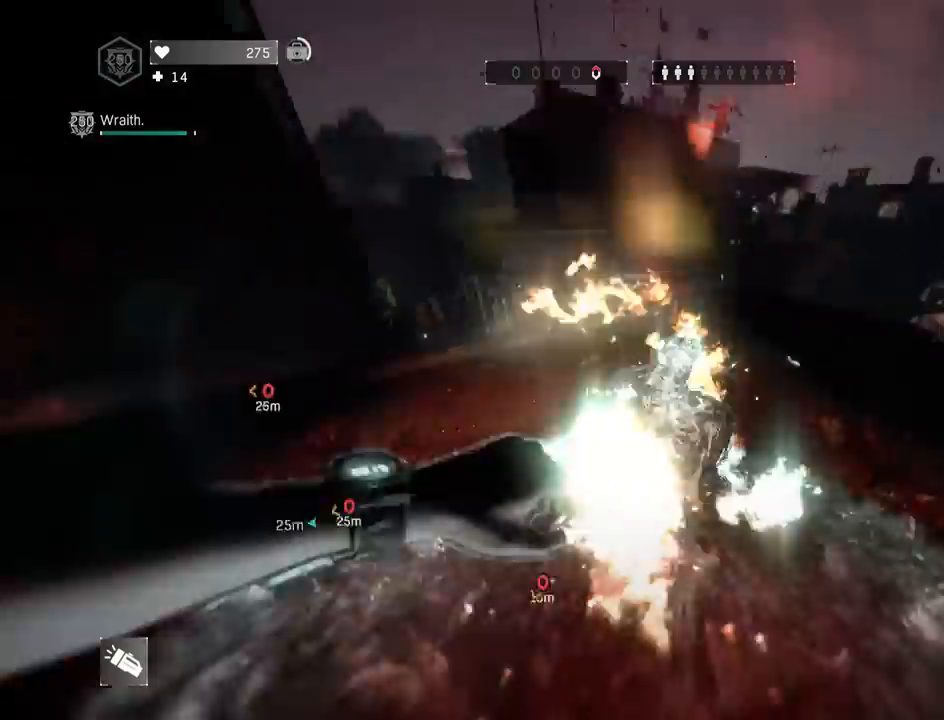
{"keys": ["a", "d", "shift"], "mouse": ["left"], "mouse_move": "still", "events": [[50, "mouse_left", "up"], [183, "q", "up"], [333, "mouse_left", "down"], [383, "mouse_left", "up"], [433, "a", "down"], [467, "mouse_left", "down"]]}
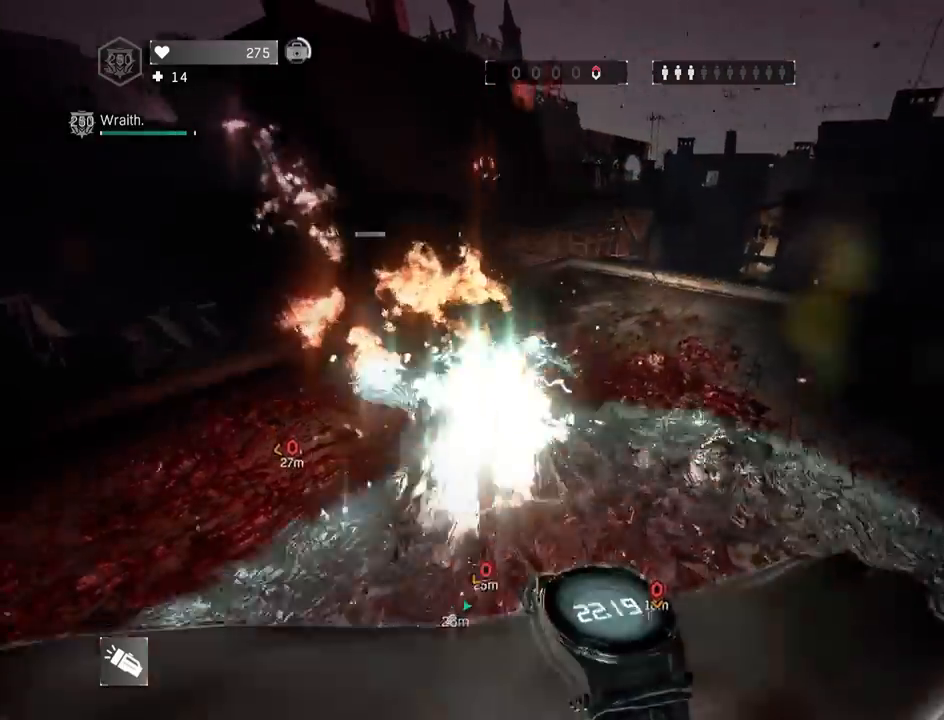
{"keys": ["q", "shift", "space"], "mouse": ["wheel"], "mouse_move": "still", "events": [[17, "a", "up"], [67, "mouse_left", "up"], [200, "q", "down"], [250, "d", "up"], [350, "mouse_wheel", "down"], [433, "space", "down"]]}
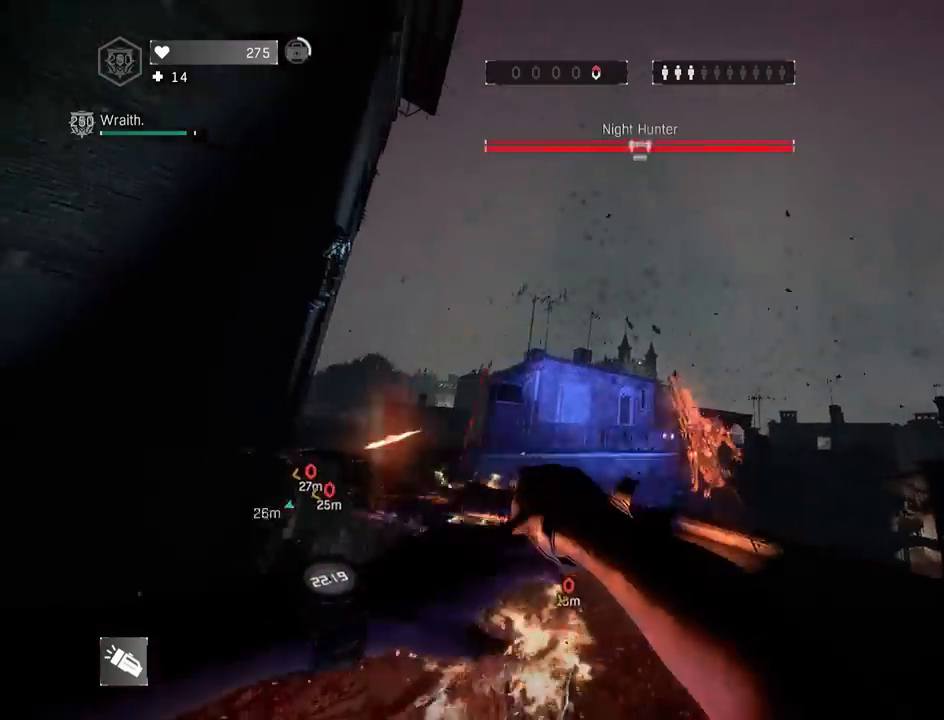
{"keys": ["q", "s", "shift"], "mouse": ["wheel"], "mouse_move": "right", "events": [[83, "space", "up"], [83, "z", "down"], [217, "mouse_left", "down"], [267, "mouse_left", "up"], [367, "z", "up"], [500, "s", "down"]]}
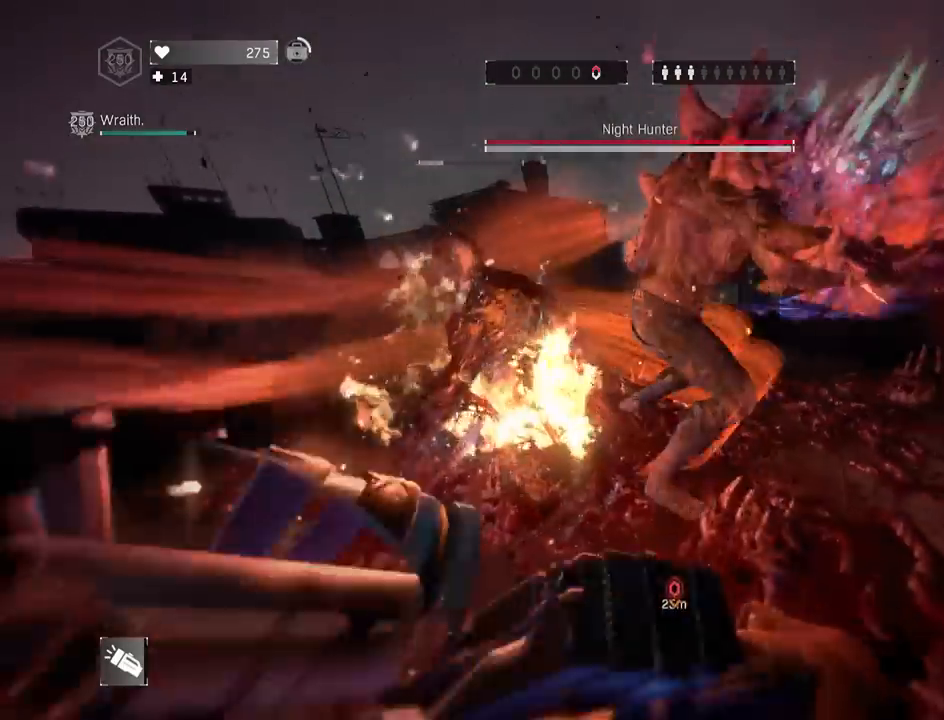
{"keys": ["shift", "z"], "mouse": ["wheel"], "mouse_move": "left", "events": [[100, "space", "down"], [233, "space", "up"], [283, "q", "up"], [283, "s", "up"], [433, "z", "down"]]}
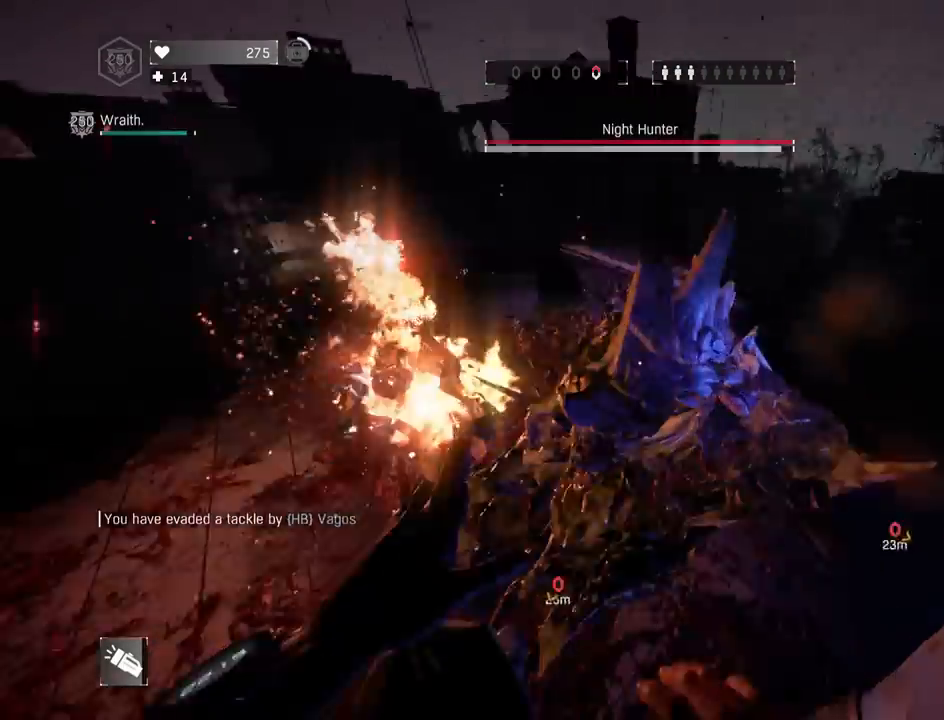
{"keys": ["d", "shift", "z"], "mouse": ["wheel"], "mouse_move": "left", "events": [[433, "d", "down"]]}
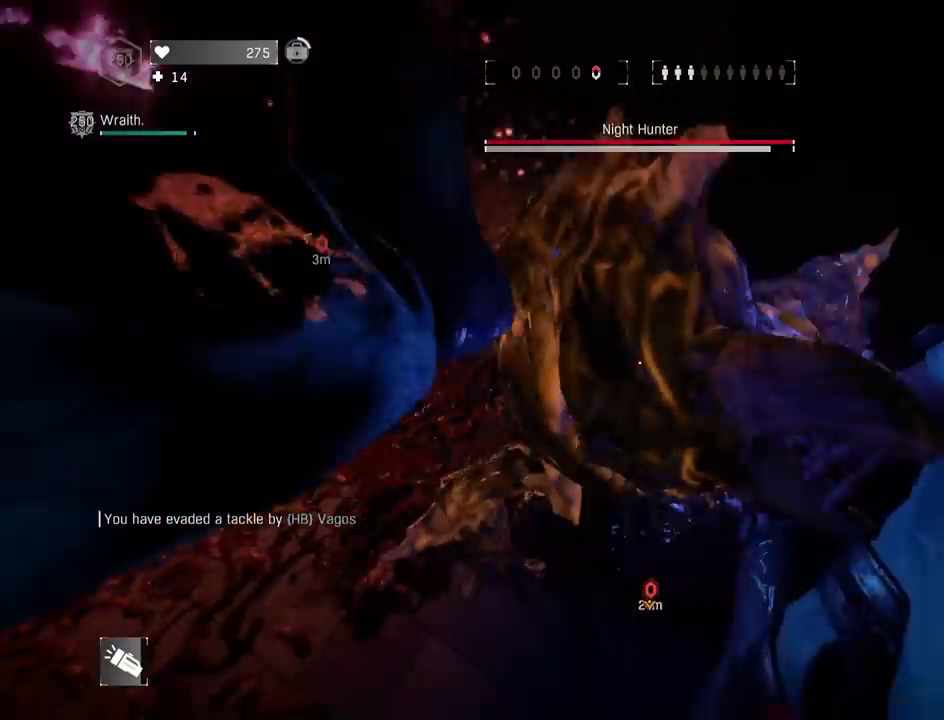
{"keys": ["2", "shift", "z"], "mouse": ["wheel"], "mouse_move": "left", "events": [[133, "d", "up"], [317, "2", "down"], [417, "2", "up"], [450, "2", "down"]]}
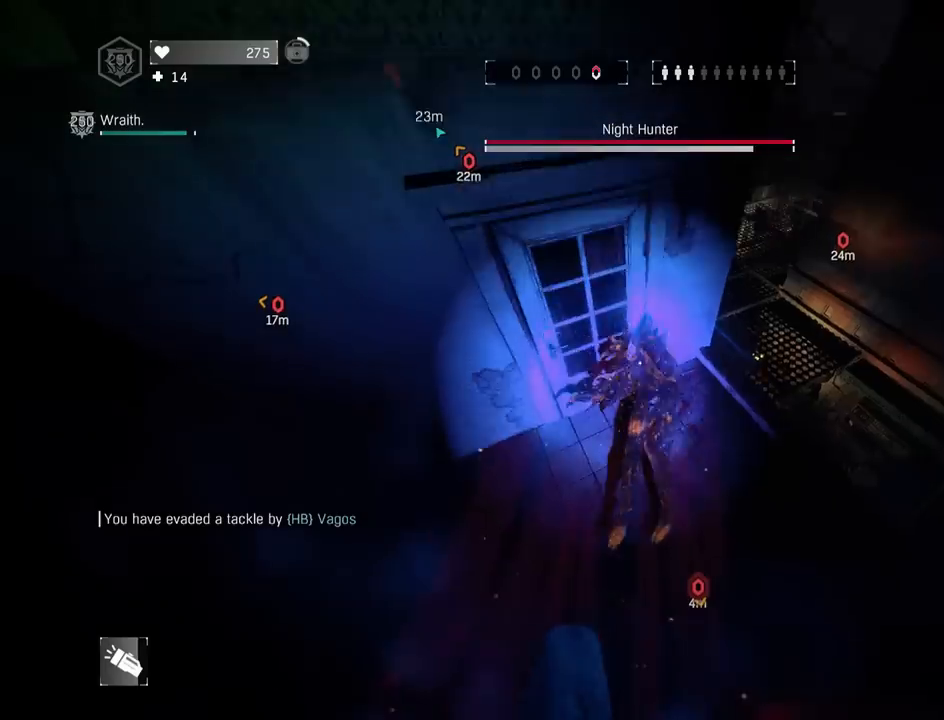
{"keys": ["5", "c", "shift"], "mouse": ["left", "wheel"], "mouse_move": "still", "events": [[50, "2", "up"], [50, "z", "up"], [433, "mouse_left", "down"], [467, "5", "down"], [467, "c", "down"]]}
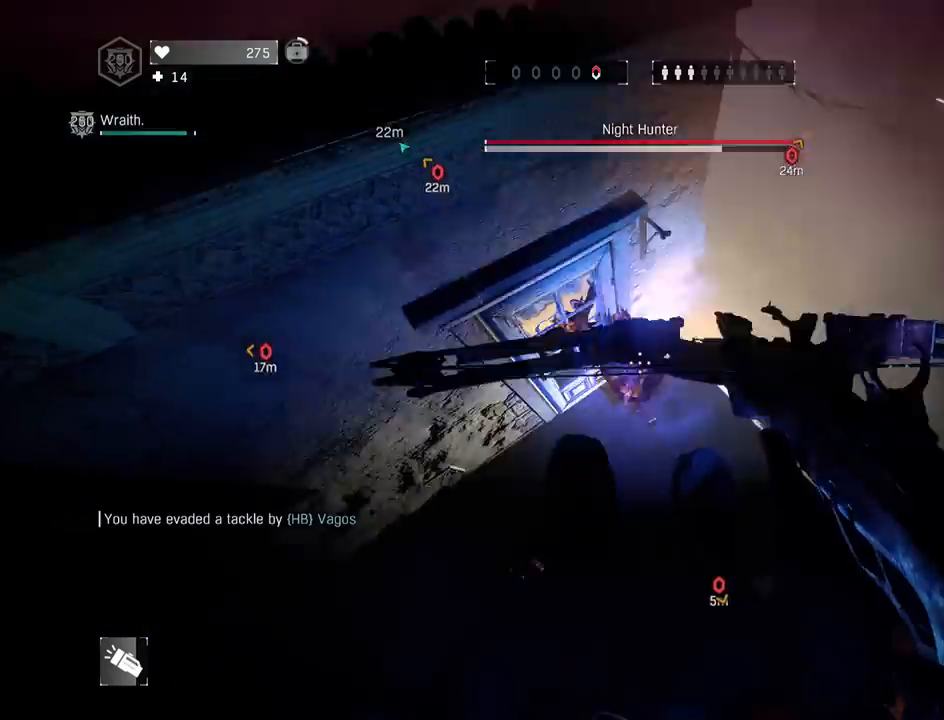
{"keys": ["3", "s", "shift"], "mouse": [], "mouse_move": "up", "events": [[17, "mouse_left", "up"], [17, "mouse_wheel", "up"], [350, "5", "up"], [350, "c", "up"], [483, "3", "down"], [483, "s", "down"]]}
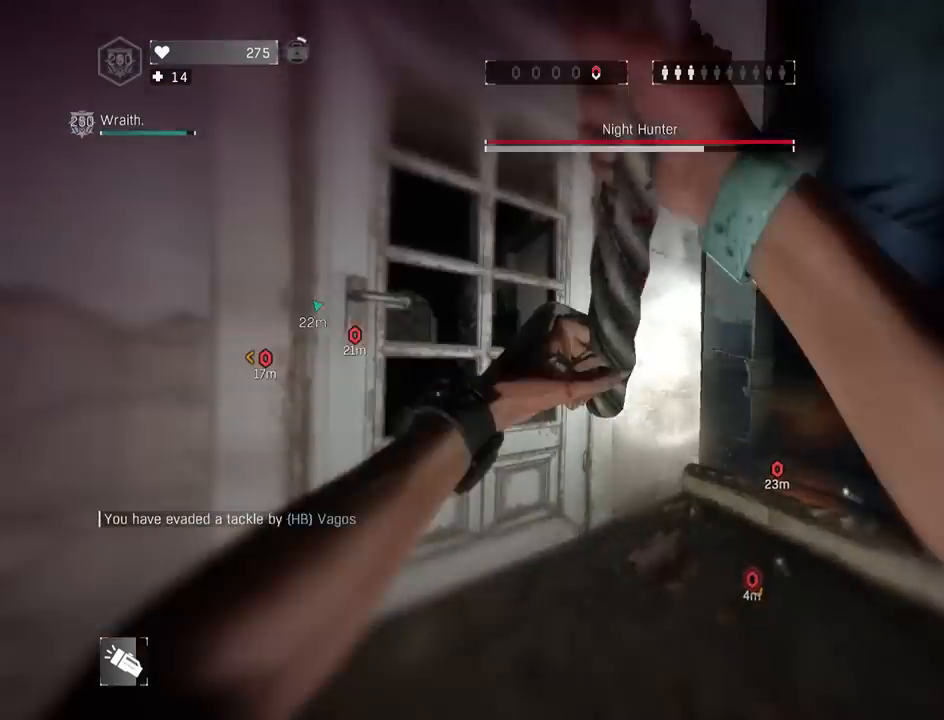
{"keys": ["q", "s", "shift", "space"], "mouse": ["wheel"], "mouse_move": "up-left", "events": [[133, "space", "down"], [217, "3", "up"], [267, "space", "up"], [317, "4", "down"], [400, "space", "down"], [450, "4", "up"], [450, "mouse_wheel", "down"], [450, "q", "down"]]}
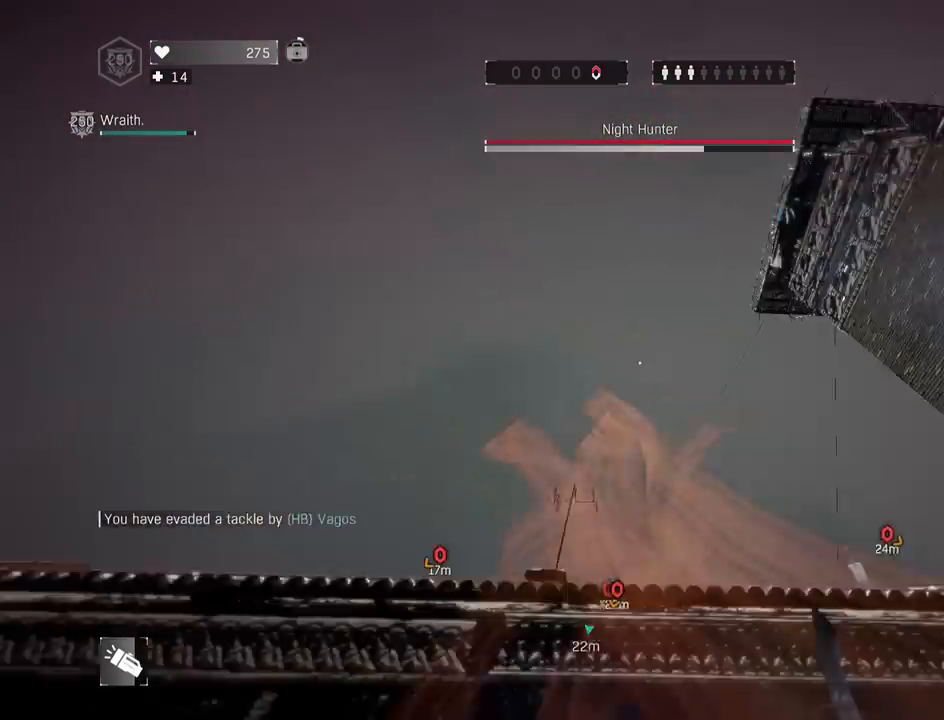
{"keys": ["q", "s", "shift"], "mouse": ["wheel"], "mouse_move": "right", "events": [[50, "mouse_left", "down"], [100, "mouse_left", "up"], [100, "mouse_wheel", "up"], [100, "space", "up"], [150, "mouse_left", "down"], [233, "mouse_left", "up"], [233, "mouse_wheel", "down"], [283, "space", "down"], [467, "space", "up"]]}
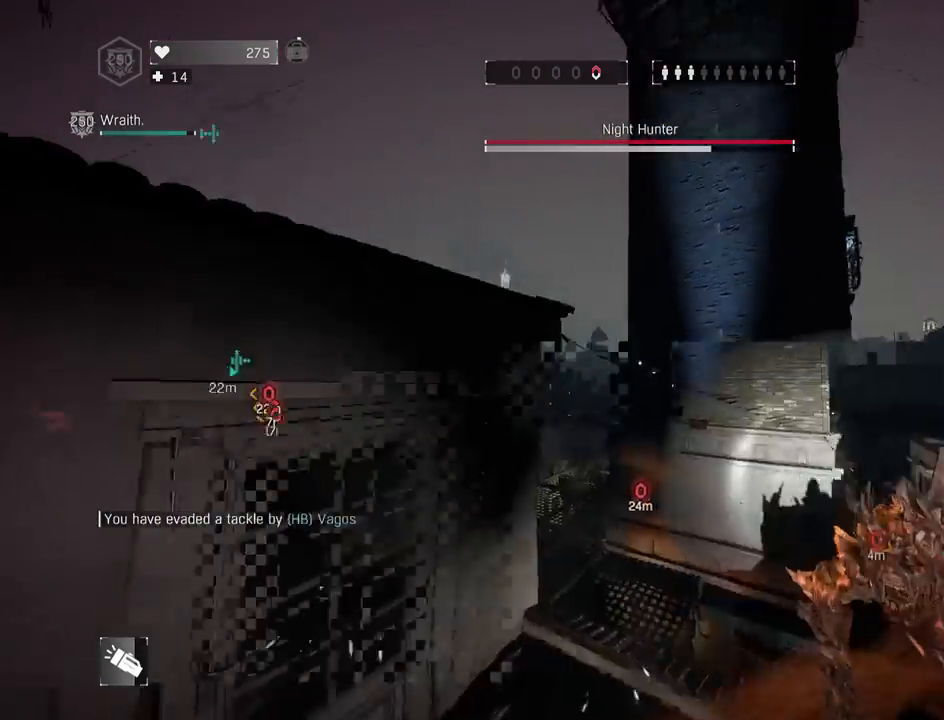
{"keys": ["g", "shift", "z"], "mouse": ["wheel"], "mouse_move": "down-left", "events": [[17, "mouse_wheel", "up"], [17, "q", "up"], [17, "s", "up"], [117, "z", "down"], [350, "mouse_wheel", "down"], [450, "g", "down"]]}
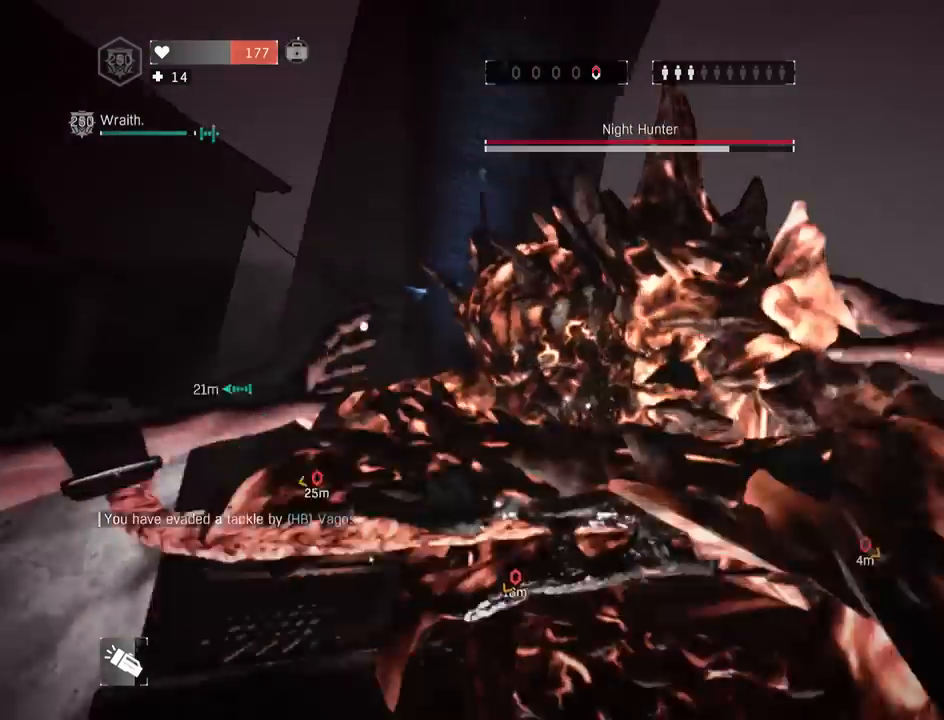
{"keys": ["g", "shift", "z"], "mouse": ["wheel"], "mouse_move": "still", "events": [[33, "g", "up"], [133, "g", "down"], [183, "g", "up"], [267, "g", "down"], [367, "g", "up"], [450, "g", "down"]]}
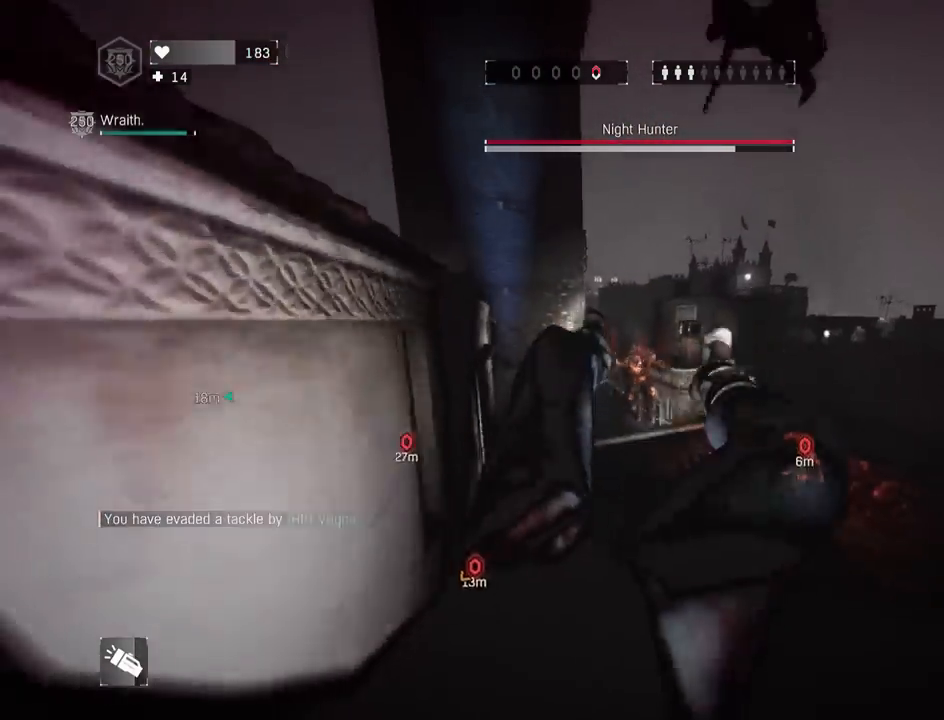
{"keys": ["d", "shift", "z"], "mouse": ["wheel"], "mouse_move": "left", "events": [[50, "g", "up"], [283, "d", "down"]]}
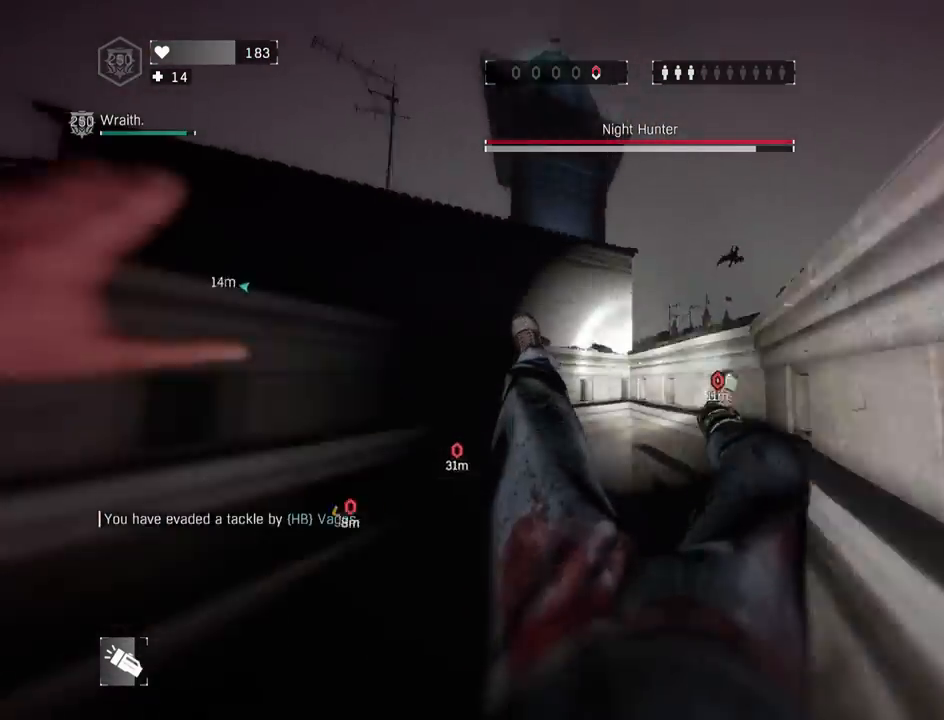
{"keys": ["shift", "z"], "mouse": ["wheel"], "mouse_move": "still", "events": [[167, "a", "down"], [350, "a", "up"], [483, "d", "up"]]}
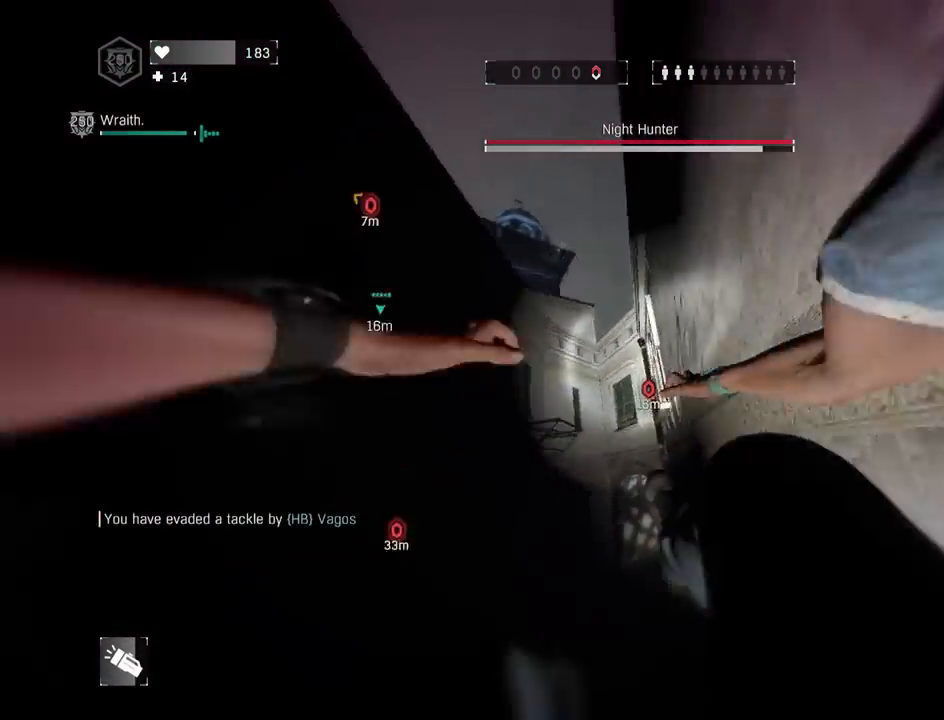
{"keys": [], "mouse": ["wheel"], "mouse_move": "still", "events": [[133, "a", "down"], [267, "a", "up"], [417, "z", "up"], [500, "shift", "up"]]}
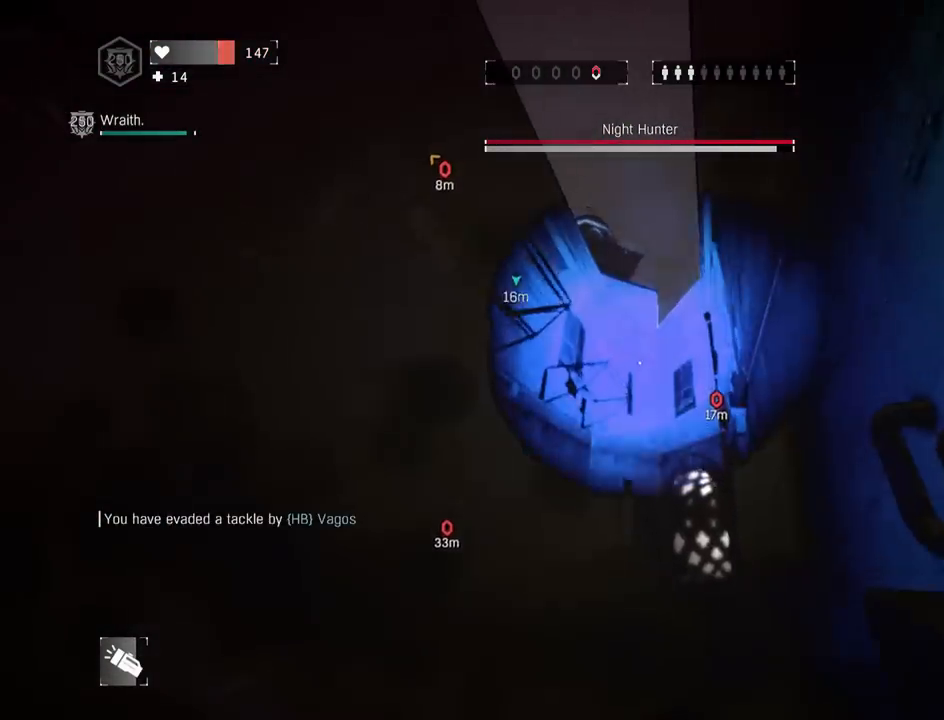
{"keys": [], "mouse": ["wheel"], "mouse_move": "still", "events": [[283, "s", "down"], [383, "a", "down"], [467, "a", "up"], [467, "s", "up"]]}
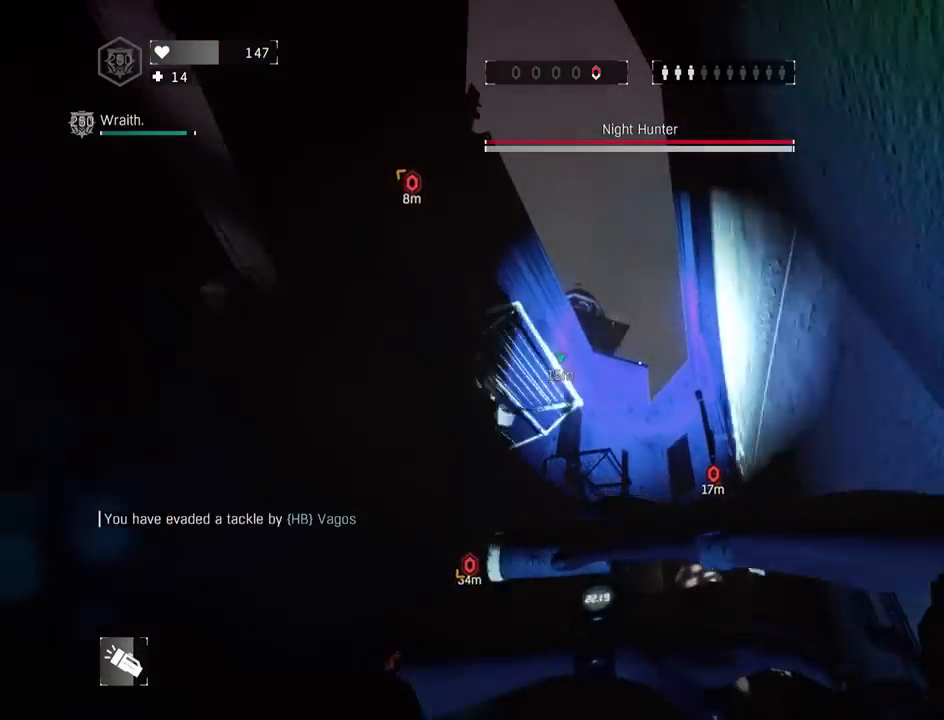
{"keys": [], "mouse": [], "mouse_move": "still", "events": [[167, "mouse_wheel", "up"]]}
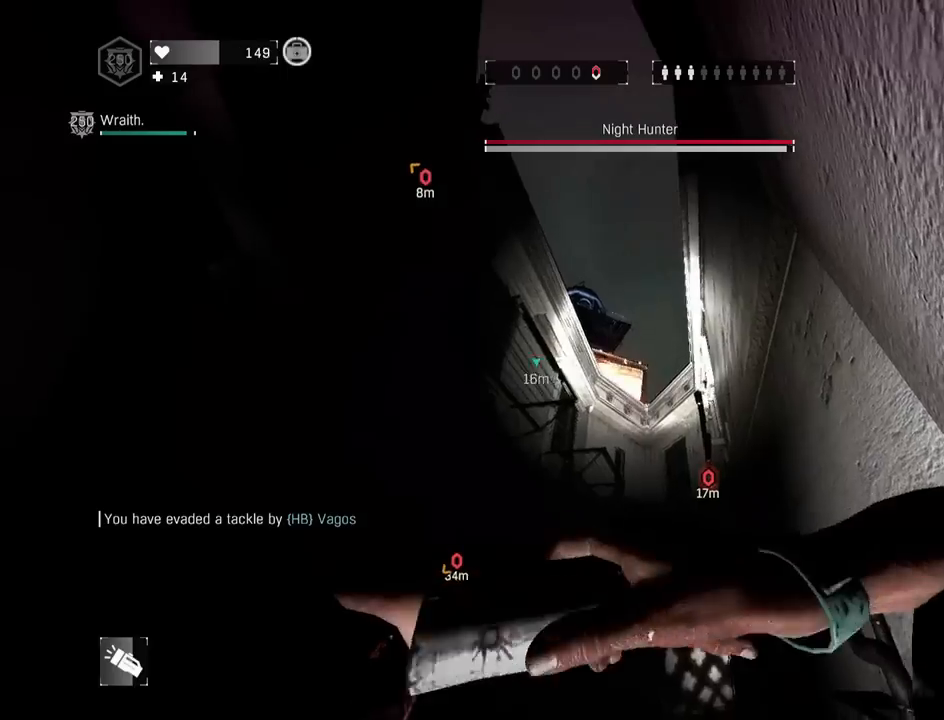
{"keys": [], "mouse": [], "mouse_move": "still", "events": [[83, "space", "down"], [267, "mouse_wheel", "down"], [267, "space", "up"], [417, "mouse_wheel", "up"]]}
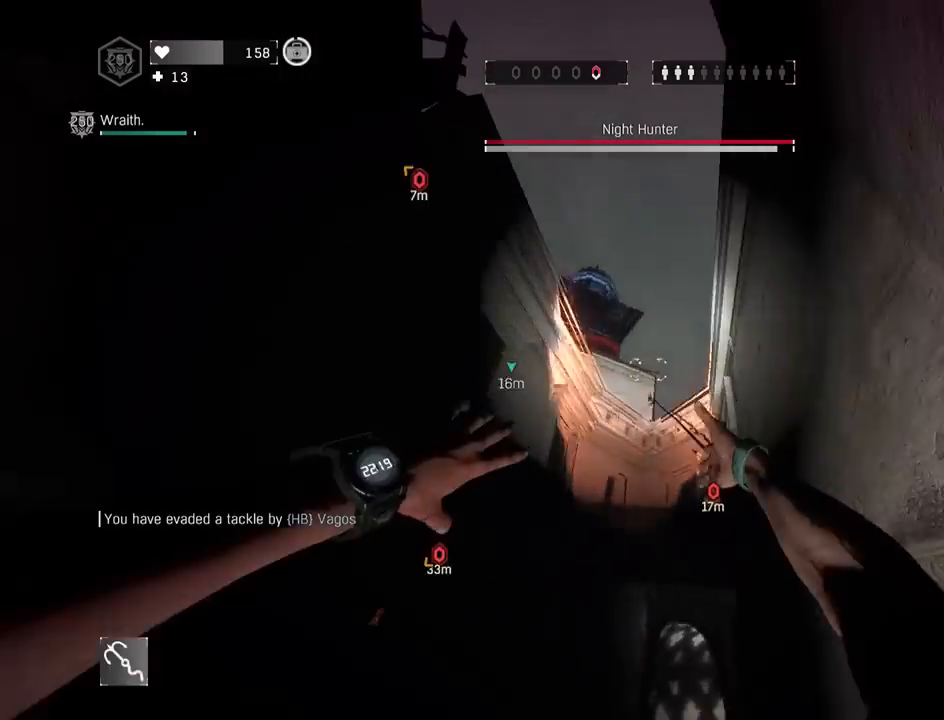
{"keys": ["d", "shift", "z"], "mouse": [], "mouse_move": "up-left", "events": [[50, "g", "down"], [150, "g", "up"], [333, "d", "down"], [333, "shift", "down"], [433, "z", "down"]]}
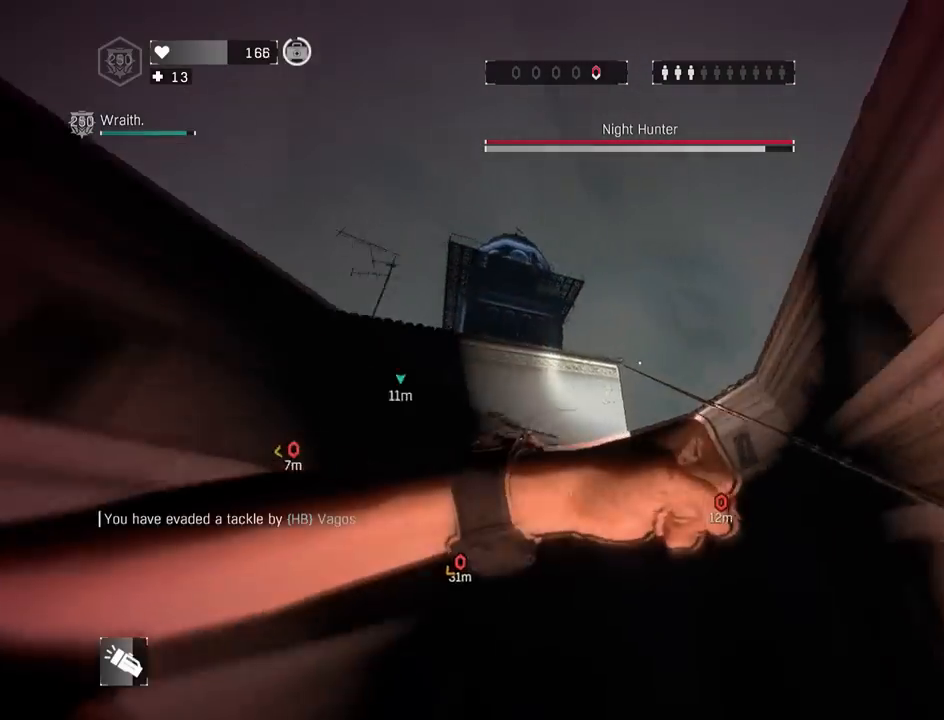
{"keys": ["a", "d", "shift", "z"], "mouse": [], "mouse_move": "left", "events": [[67, "a", "down"], [167, "a", "up"], [433, "a", "down"]]}
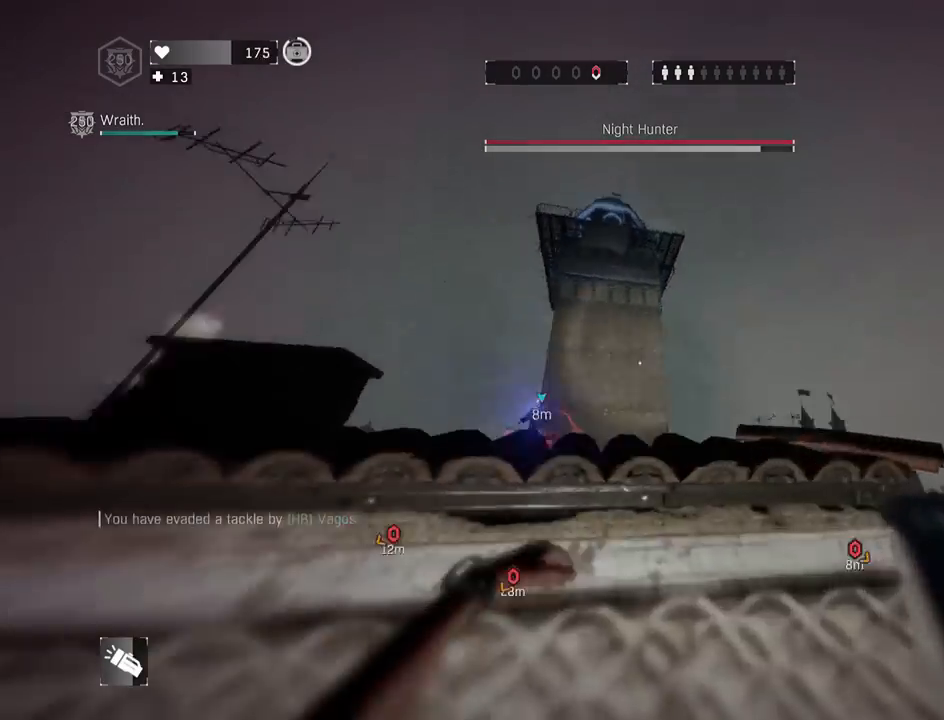
{"keys": ["shift", "z"], "mouse": [], "mouse_move": "still", "events": [[33, "a", "up"], [183, "a", "down"], [267, "a", "up"], [267, "d", "up"]]}
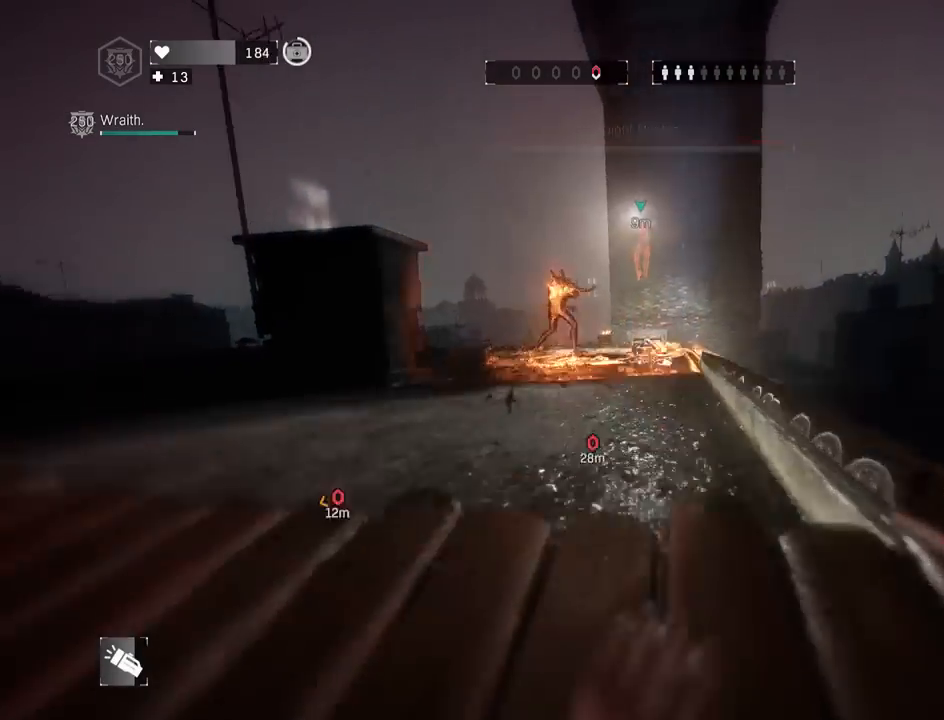
{"keys": ["shift", "z"], "mouse": ["wheel"], "mouse_move": "still", "events": [[150, "mouse_wheel", "down"]]}
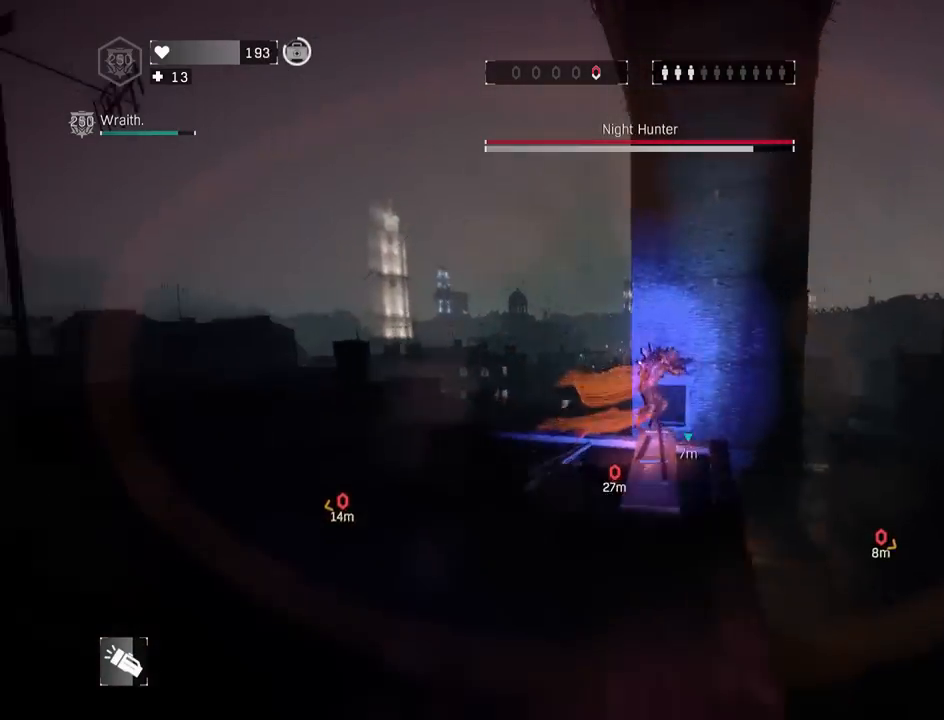
{"keys": ["q", "shift"], "mouse": ["wheel"], "mouse_move": "still", "events": [[117, "z", "up"], [200, "q", "down"], [200, "s", "down"], [250, "space", "down"], [400, "s", "up"], [433, "space", "up"]]}
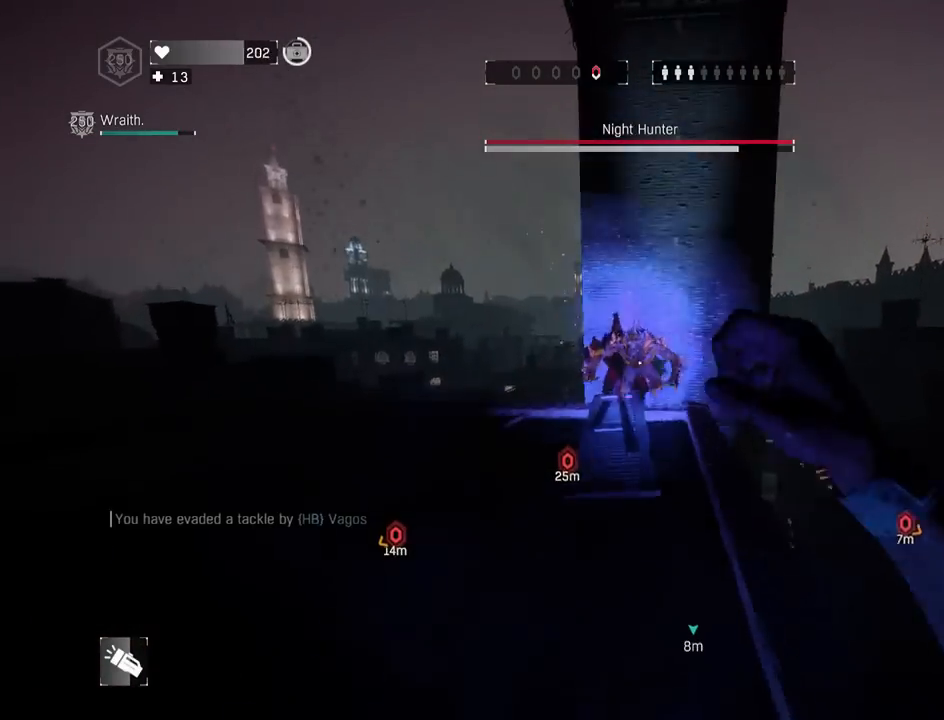
{"keys": ["shift", "z"], "mouse": ["wheel"], "mouse_move": "up-right", "events": [[33, "z", "down"], [83, "space", "down"], [183, "space", "up"], [217, "q", "up"]]}
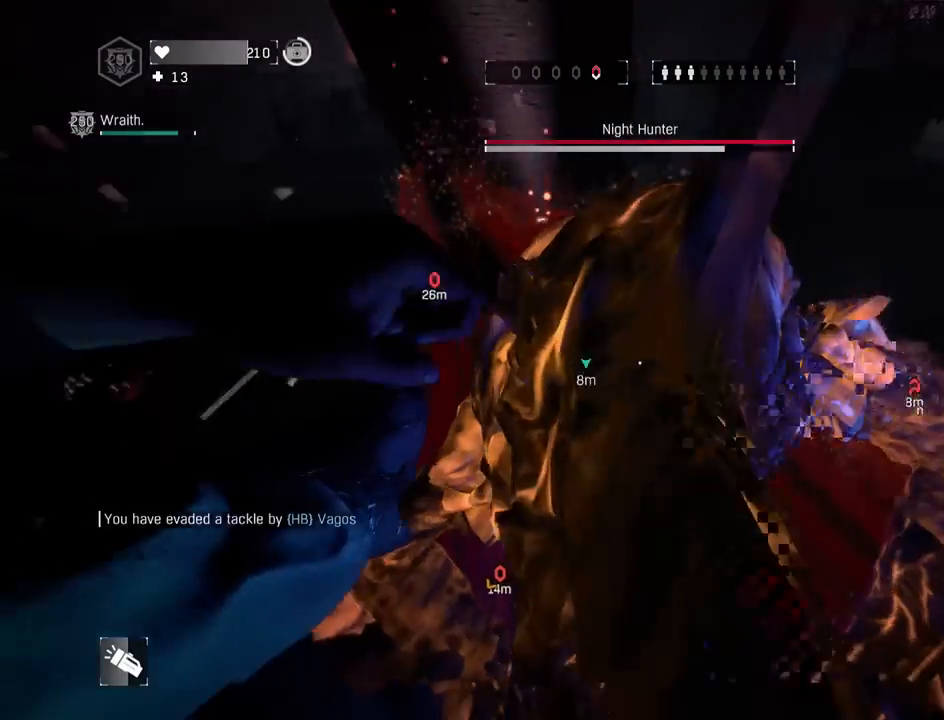
{"keys": ["3", "shift"], "mouse": ["wheel"], "mouse_move": "right", "events": [[383, "3", "down"], [433, "z", "up"]]}
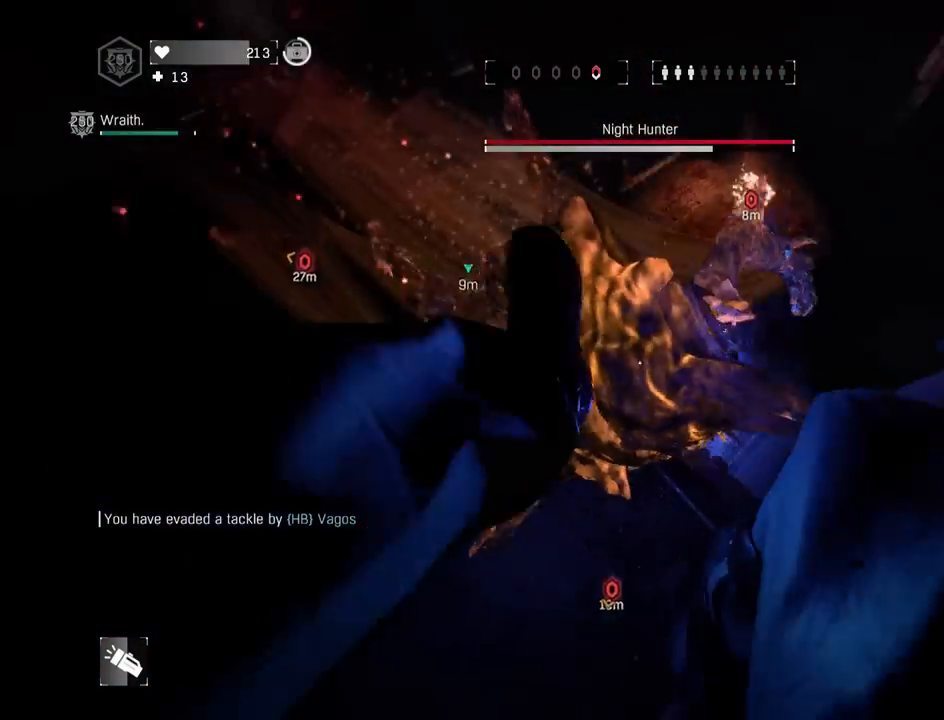
{"keys": ["s"], "mouse": ["wheel"], "mouse_move": "still", "events": [[17, "3", "up"], [167, "s", "down"], [300, "shift", "up"]]}
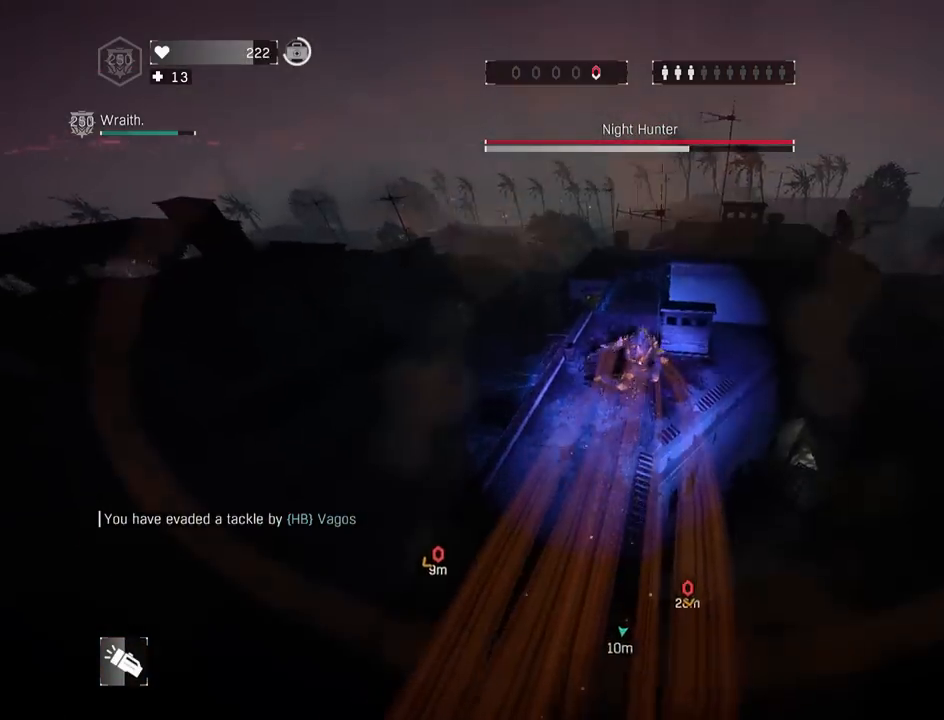
{"keys": [], "mouse": ["wheel"], "mouse_move": "still", "events": [[500, "s", "up"]]}